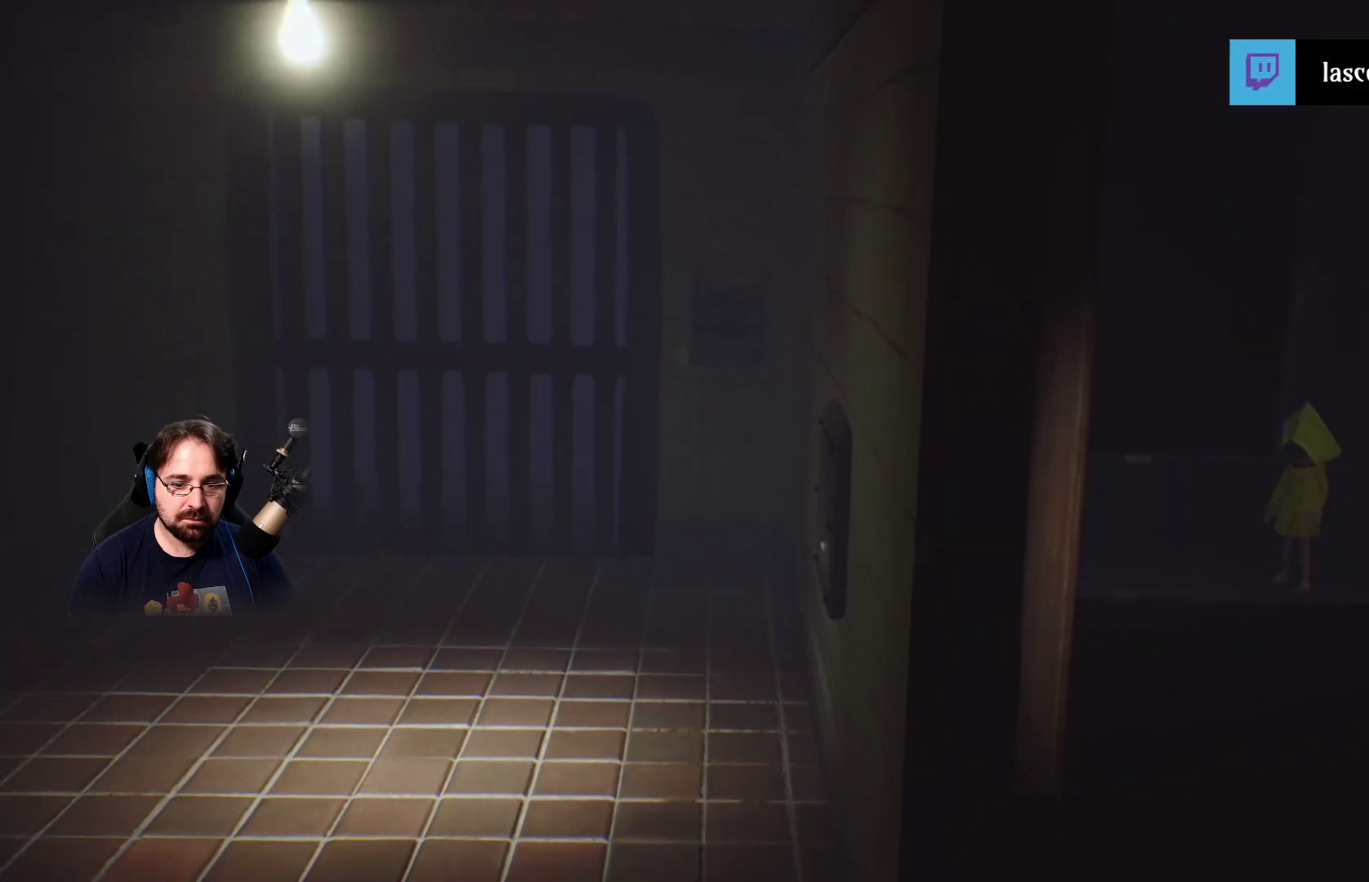
Gameplay with a controller (PlayStation layout); each line is a JSON object with the inputs held at the frame after it. "events" lists button and stick changes between this image and that frame as [ms after this image, input, new state], when the widget could be followed in between. Not read: L1.
{"buttons": ["L2"], "left_stick": "down-left", "right_stick": "center", "events": []}
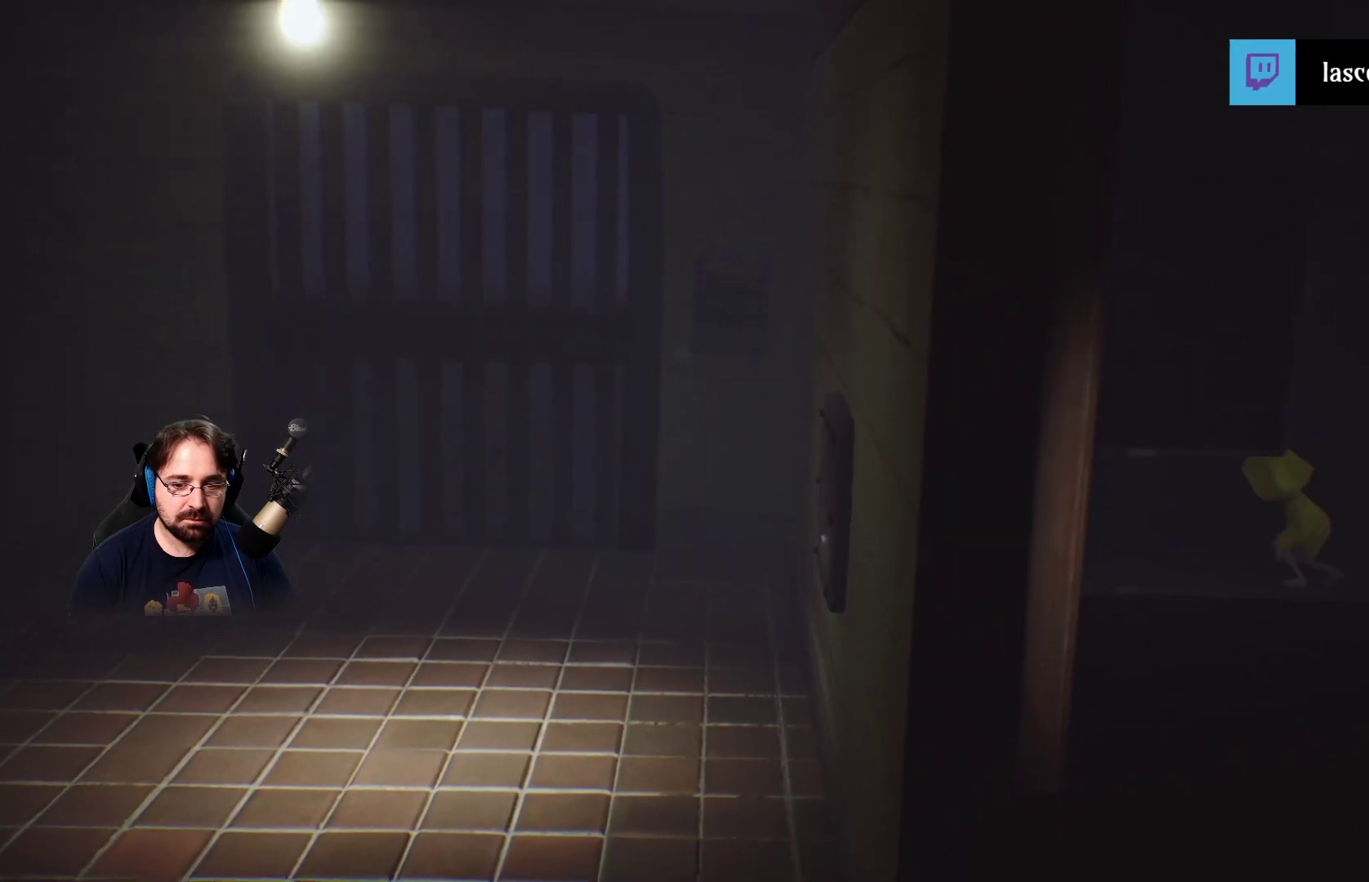
{"buttons": ["L2"], "left_stick": "down-left", "right_stick": "center", "events": []}
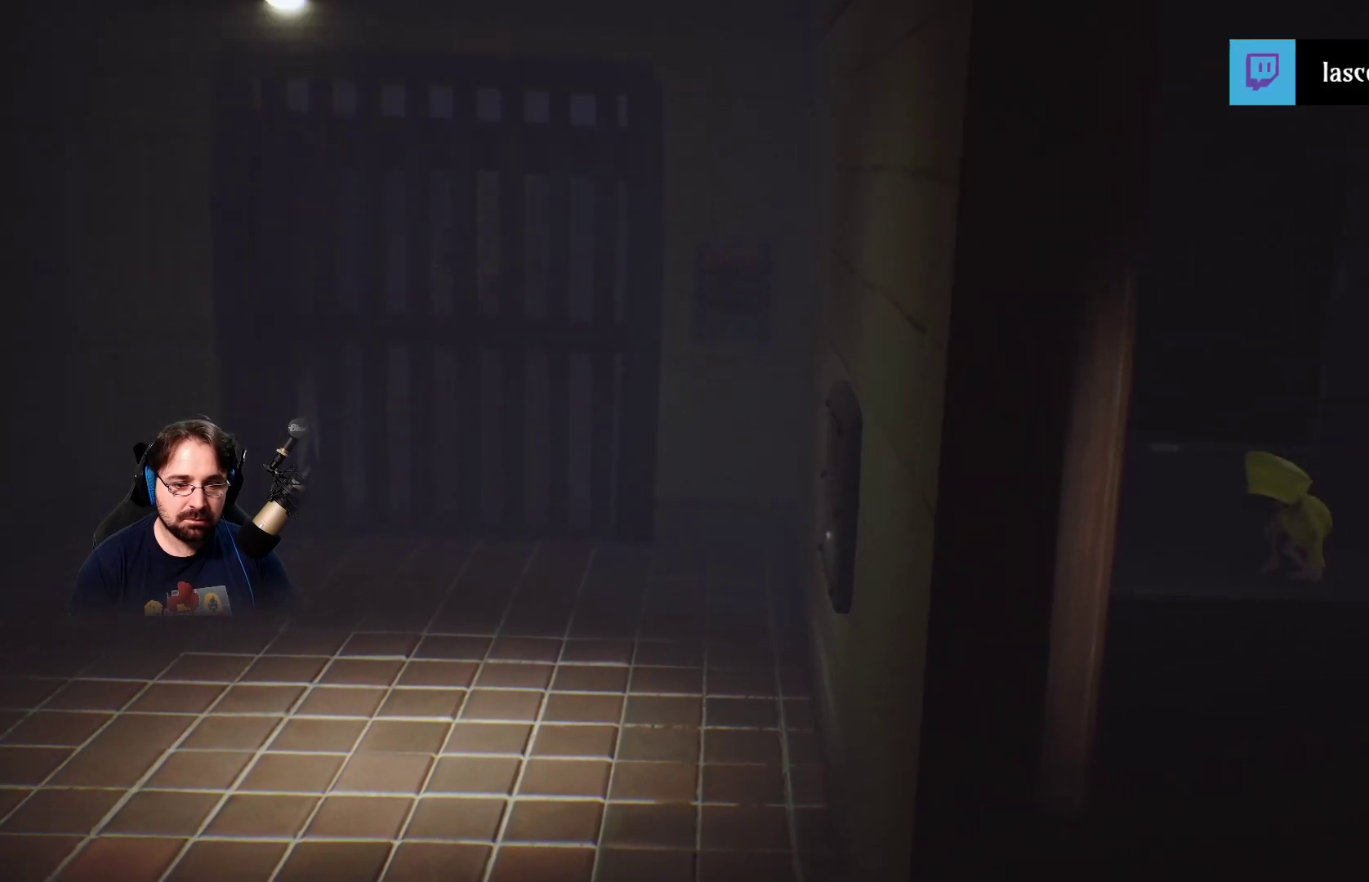
{"buttons": ["L2"], "left_stick": "down-left", "right_stick": "center", "events": []}
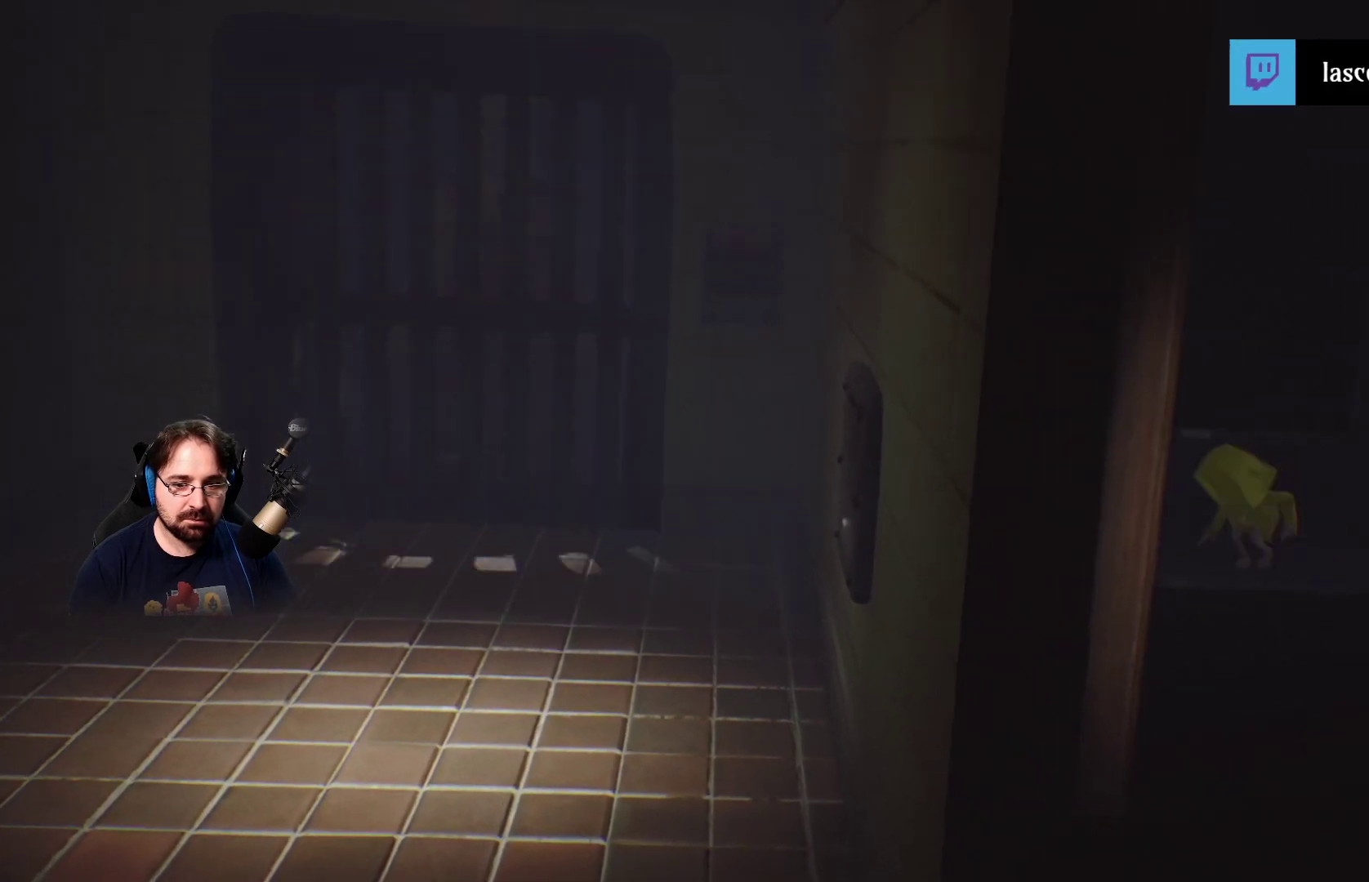
{"buttons": ["L2"], "left_stick": "left", "right_stick": "center", "events": [[333, "left_stick", "left"]]}
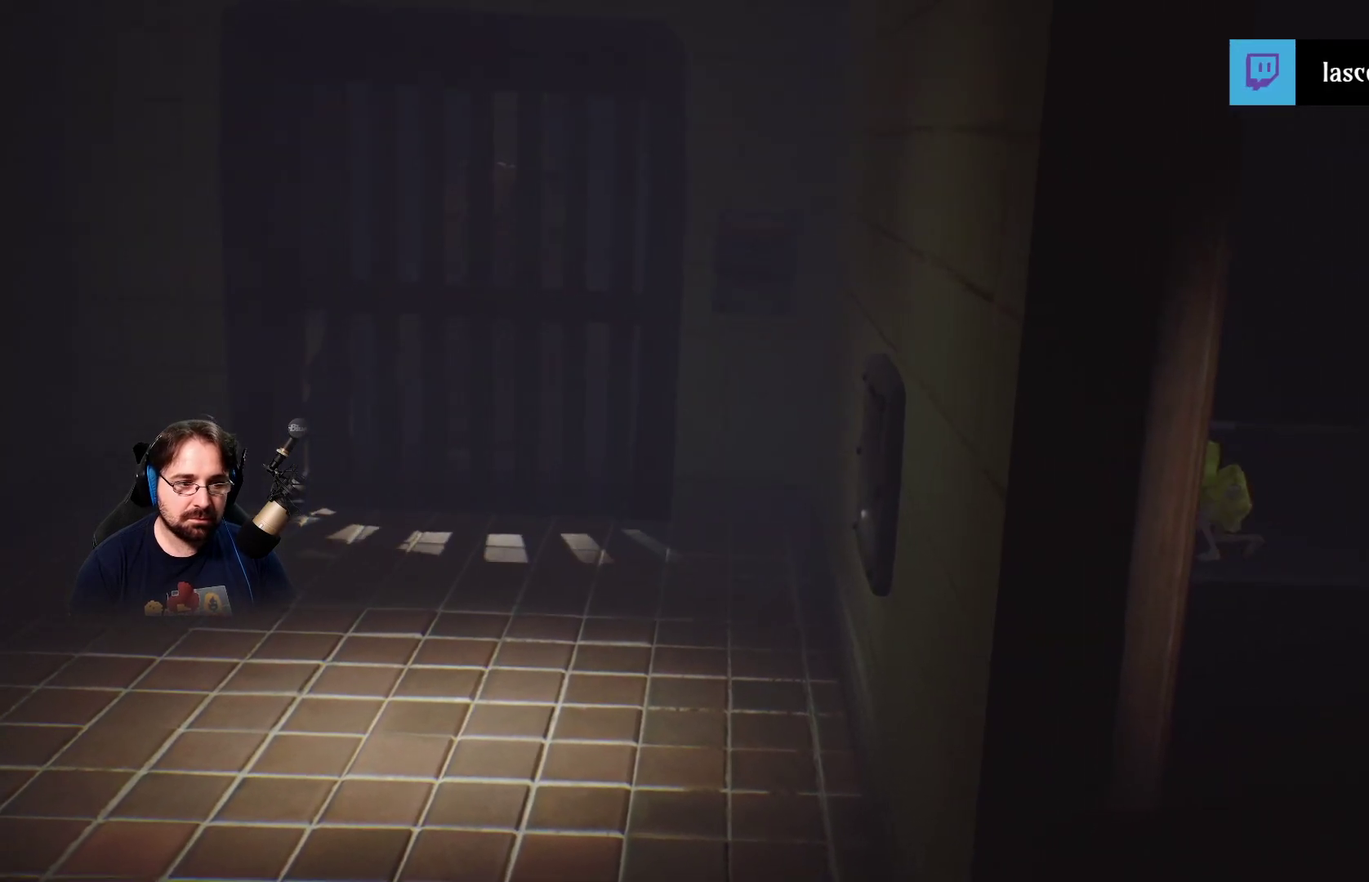
{"buttons": [], "left_stick": "center", "right_stick": "center", "events": [[300, "left_stick", "center"], [467, "L2", "up"]]}
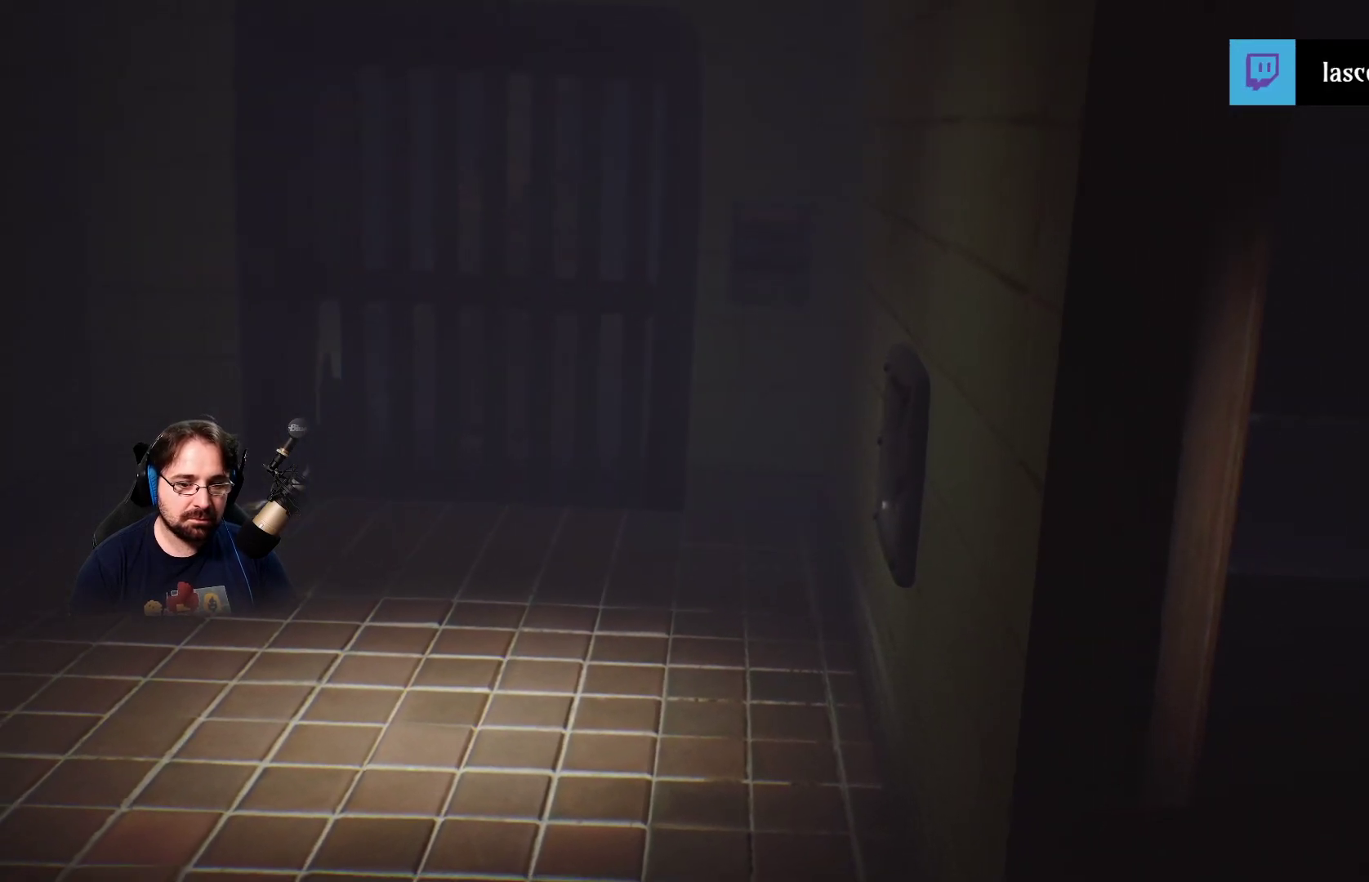
{"buttons": [], "left_stick": "left", "right_stick": "center", "events": [[400, "left_stick", "left"]]}
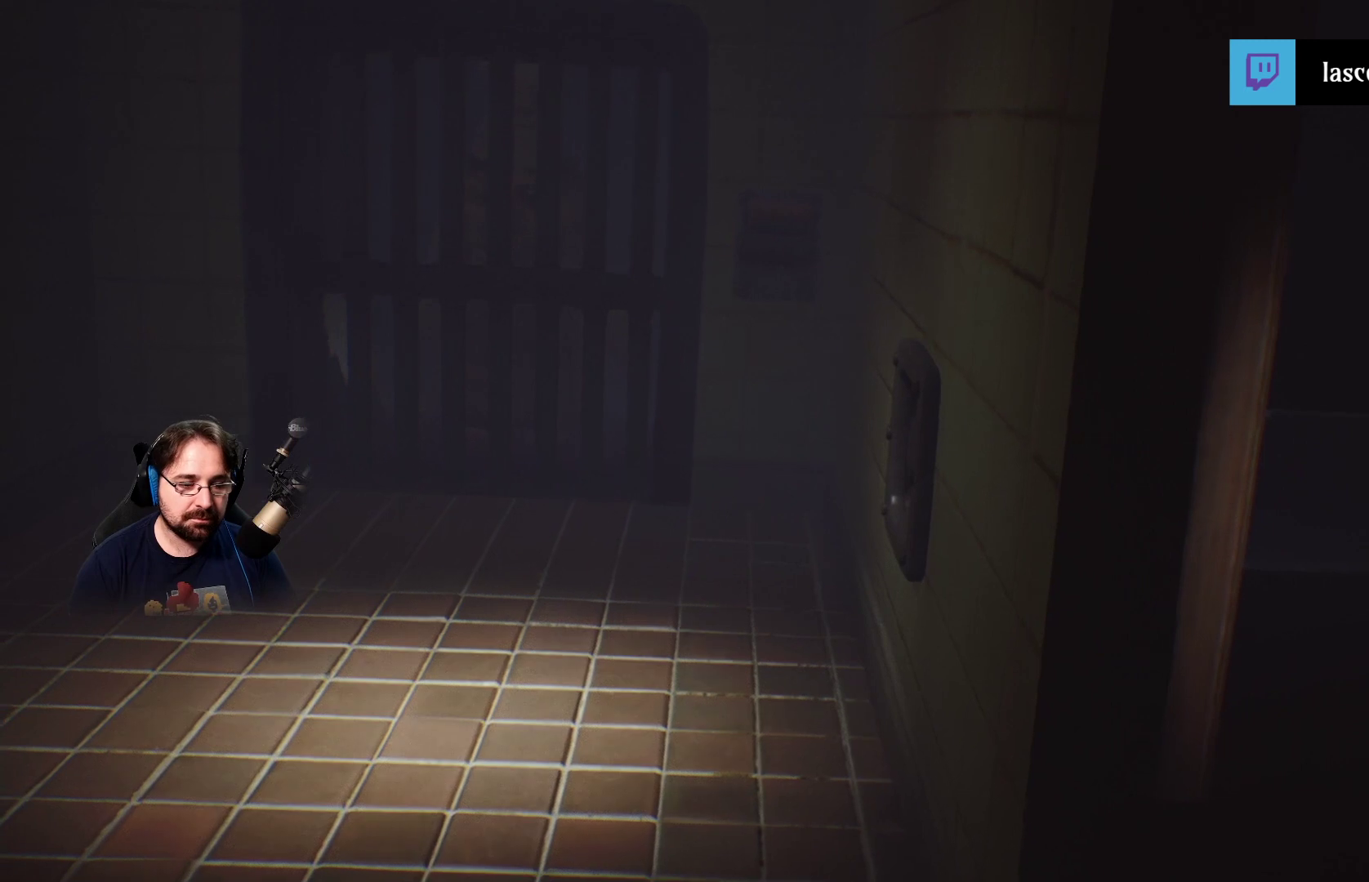
{"buttons": [], "left_stick": "left", "right_stick": "center", "events": [[133, "left_stick", "center"], [467, "left_stick", "left"]]}
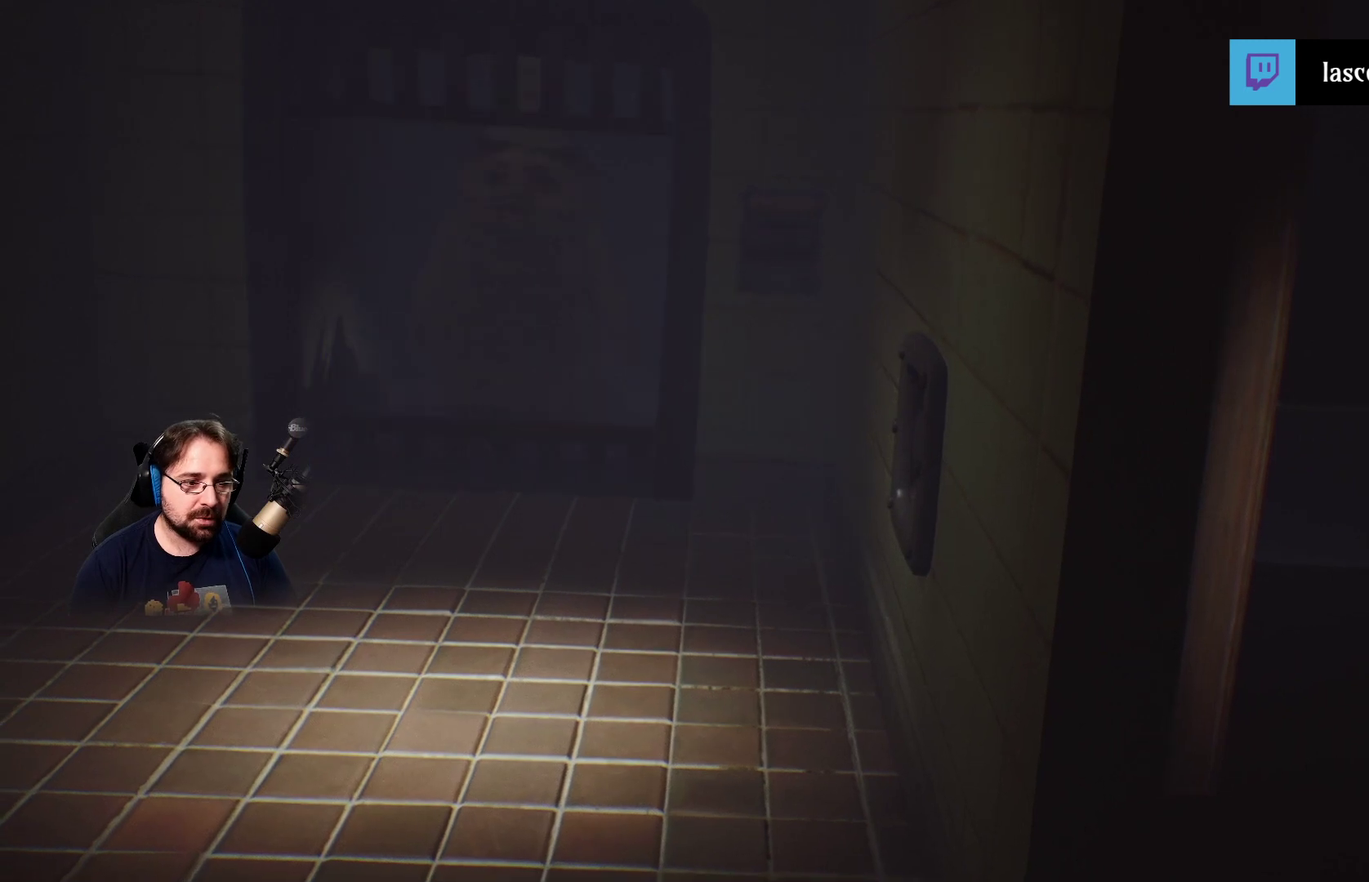
{"buttons": [], "left_stick": "center", "right_stick": "center", "events": [[233, "left_stick", "center"]]}
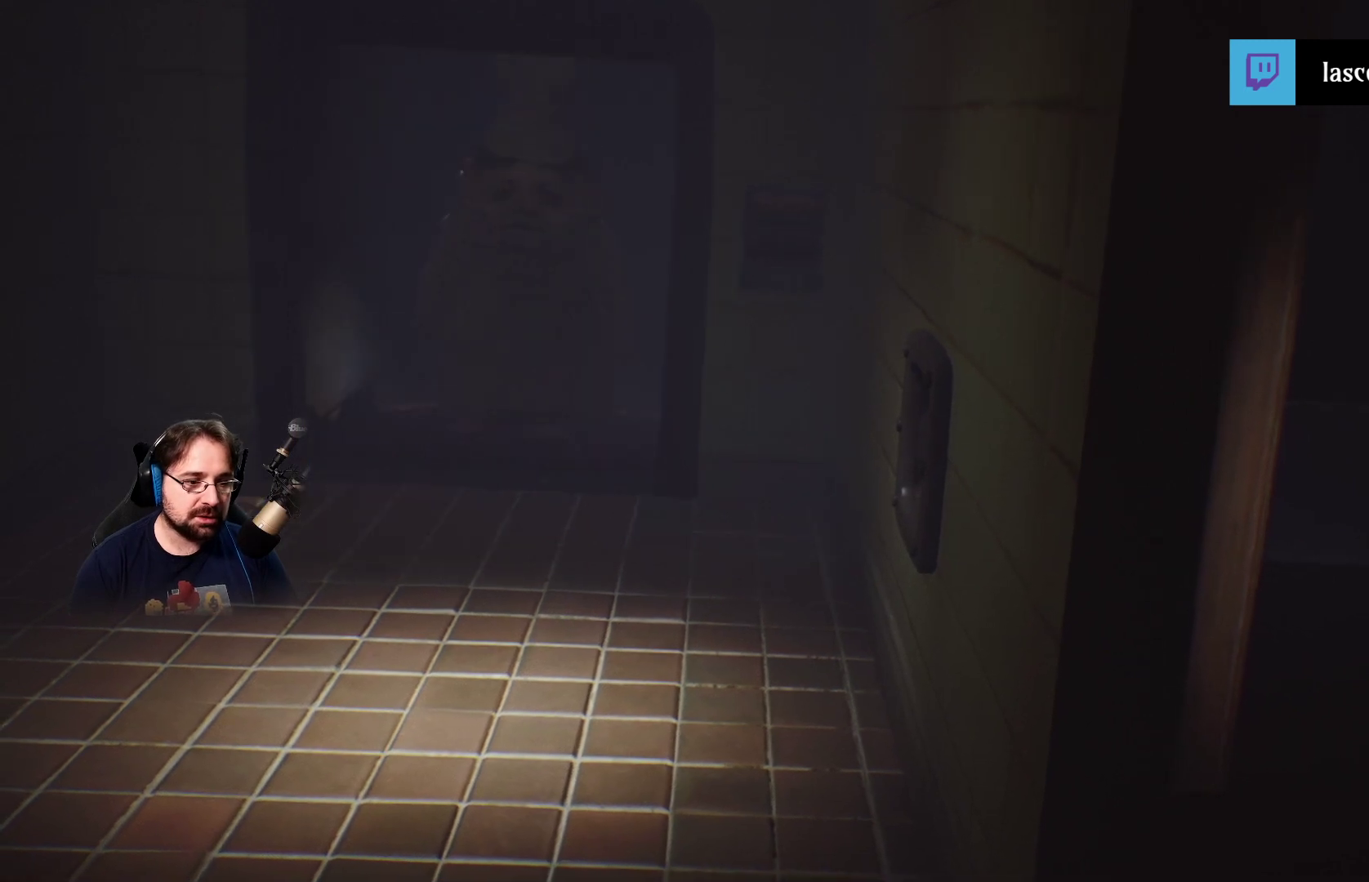
{"buttons": [], "left_stick": "left", "right_stick": "center", "events": [[467, "left_stick", "left"]]}
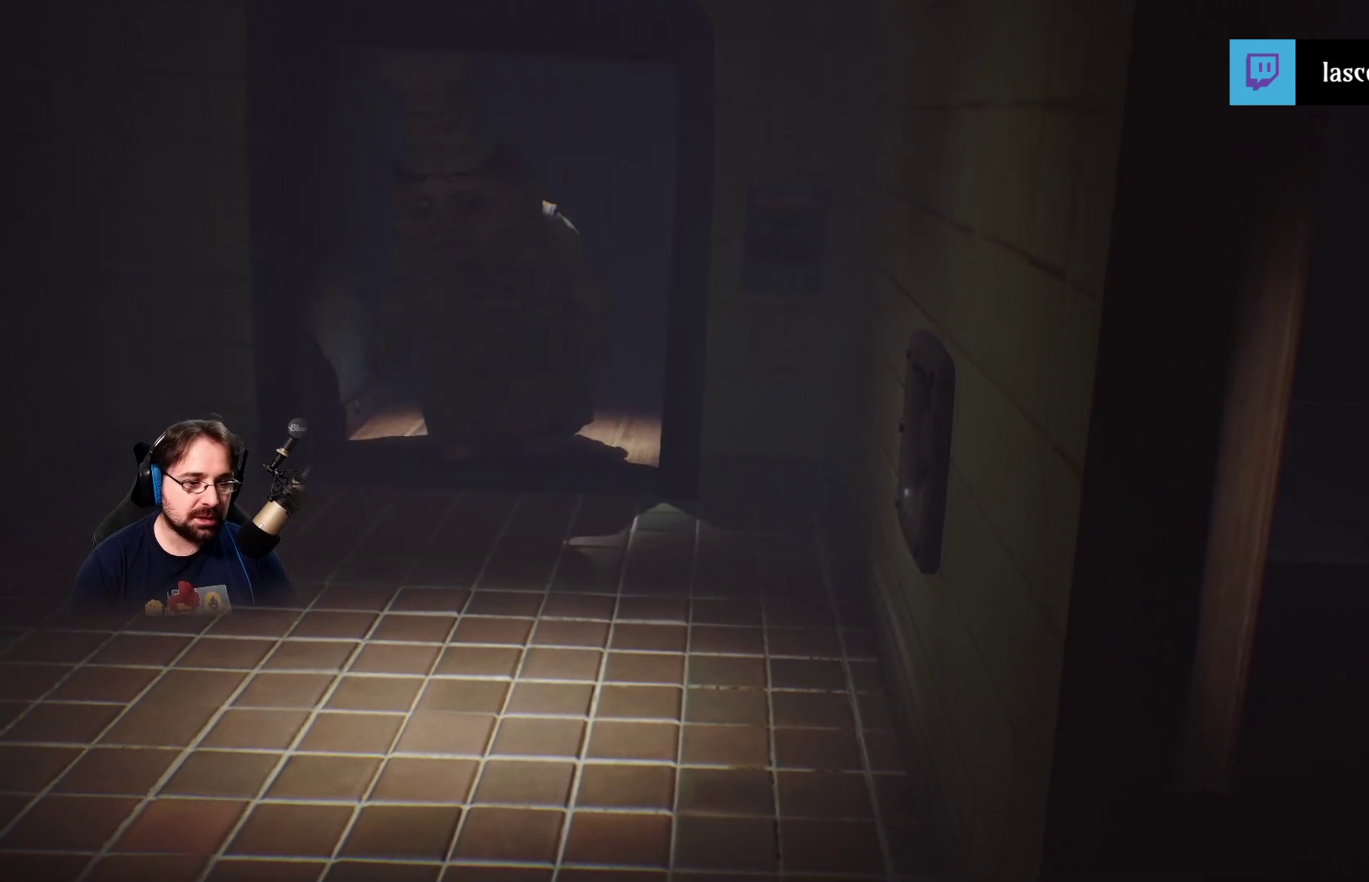
{"buttons": [], "left_stick": "center", "right_stick": "center", "events": [[200, "left_stick", "center"]]}
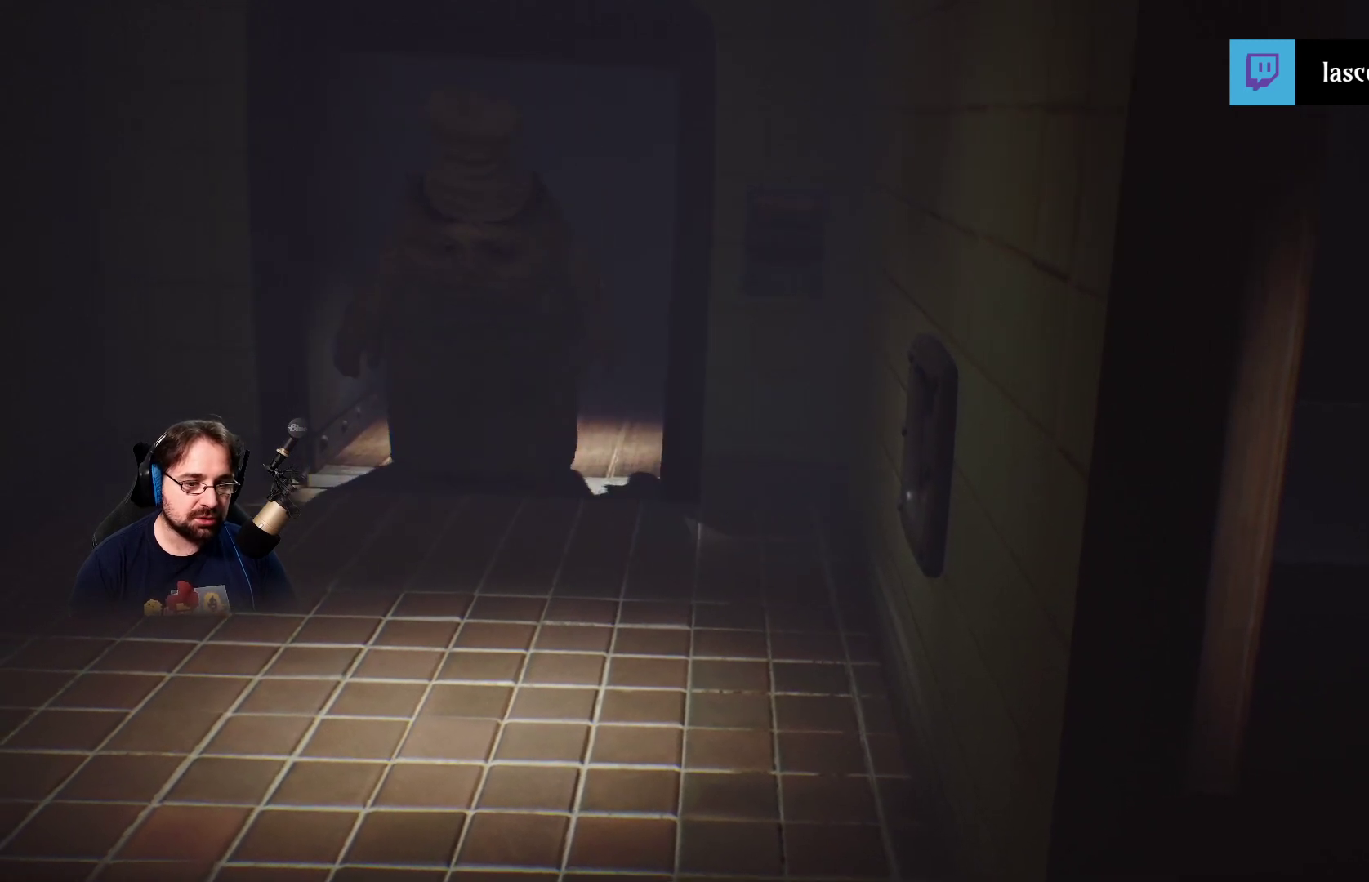
{"buttons": [], "left_stick": "center", "right_stick": "center", "events": []}
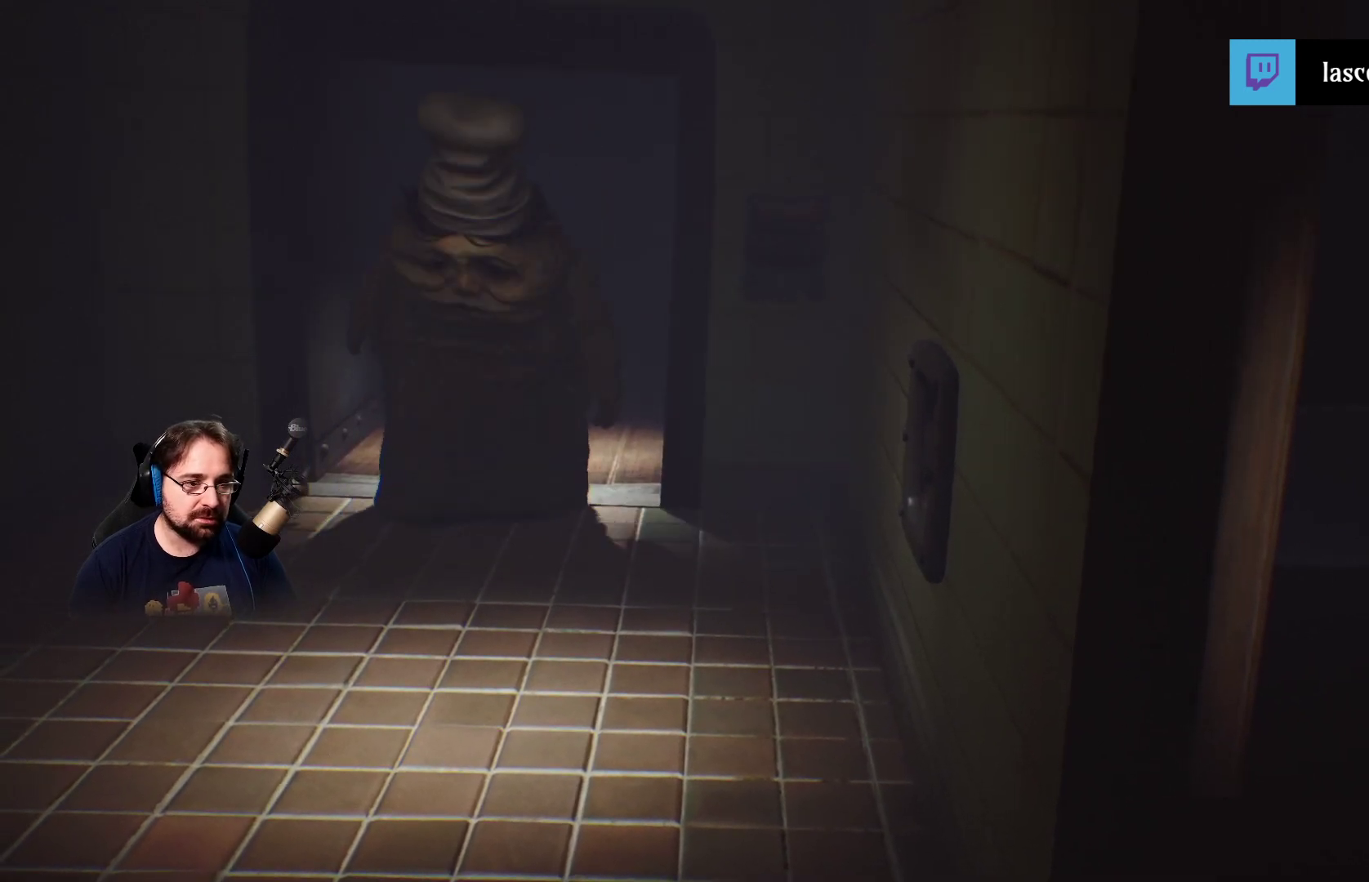
{"buttons": [], "left_stick": "center", "right_stick": "center", "events": []}
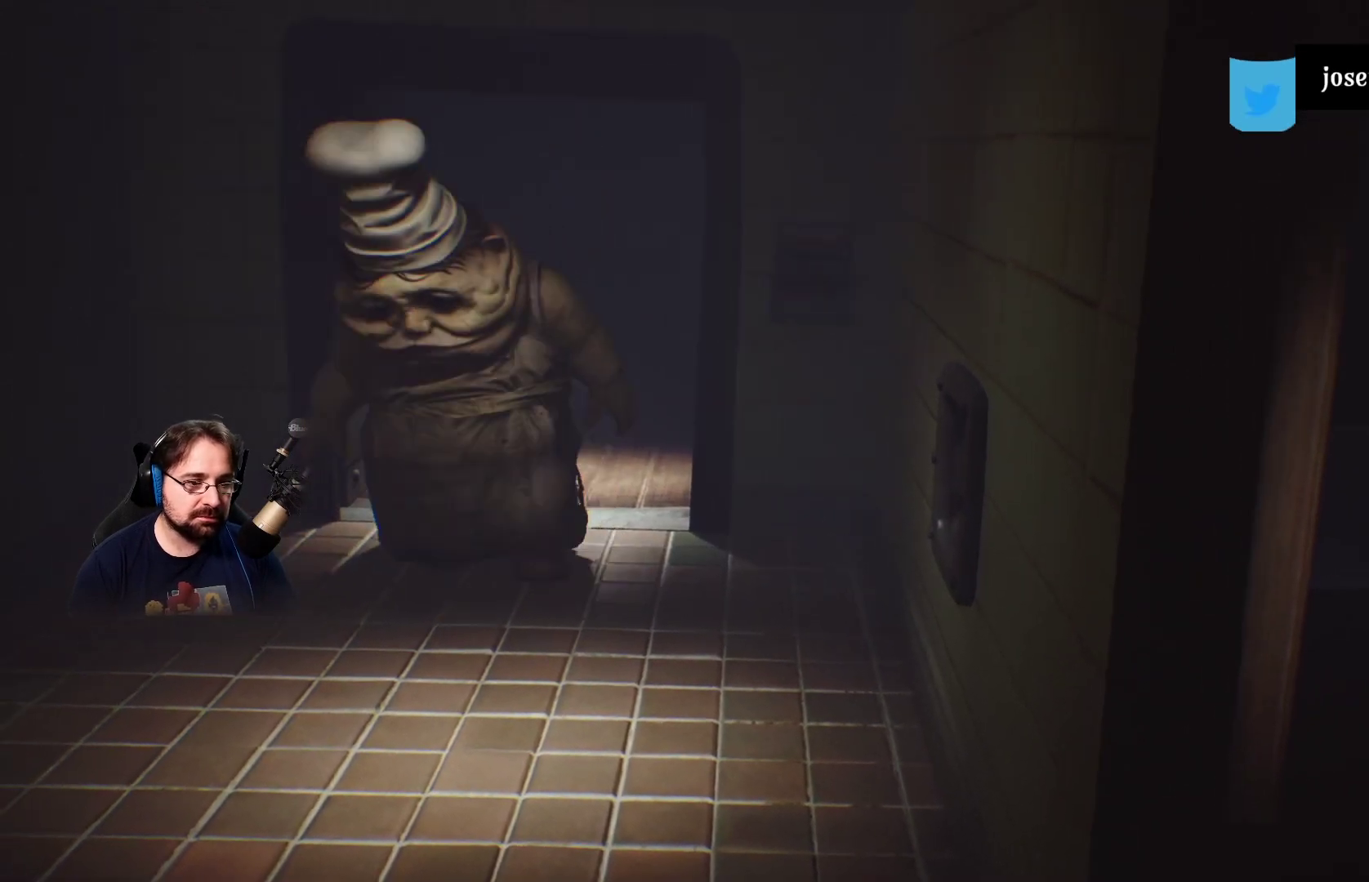
{"buttons": [], "left_stick": "center", "right_stick": "center", "events": []}
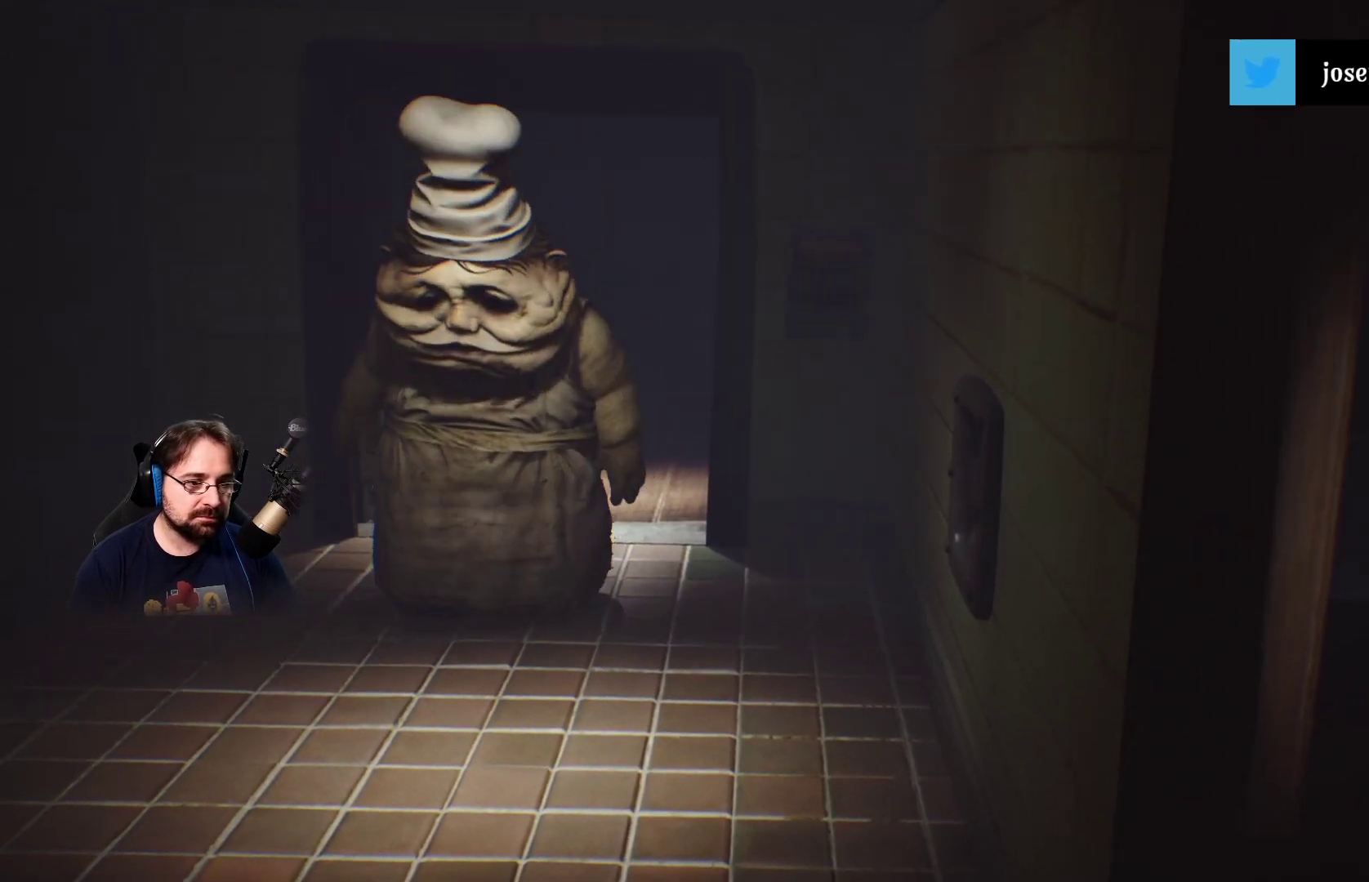
{"buttons": [], "left_stick": "center", "right_stick": "center", "events": []}
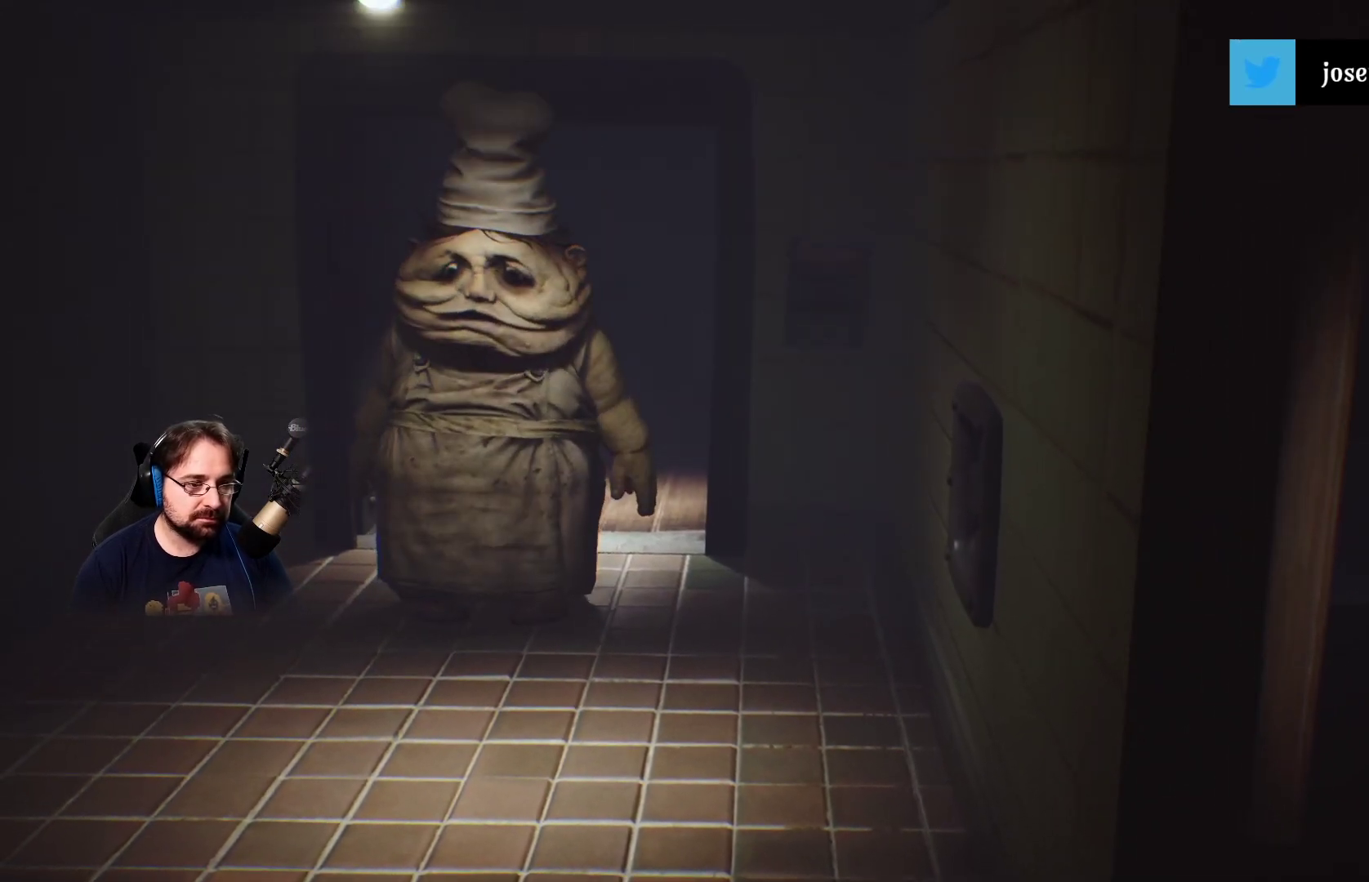
{"buttons": [], "left_stick": "center", "right_stick": "center", "events": []}
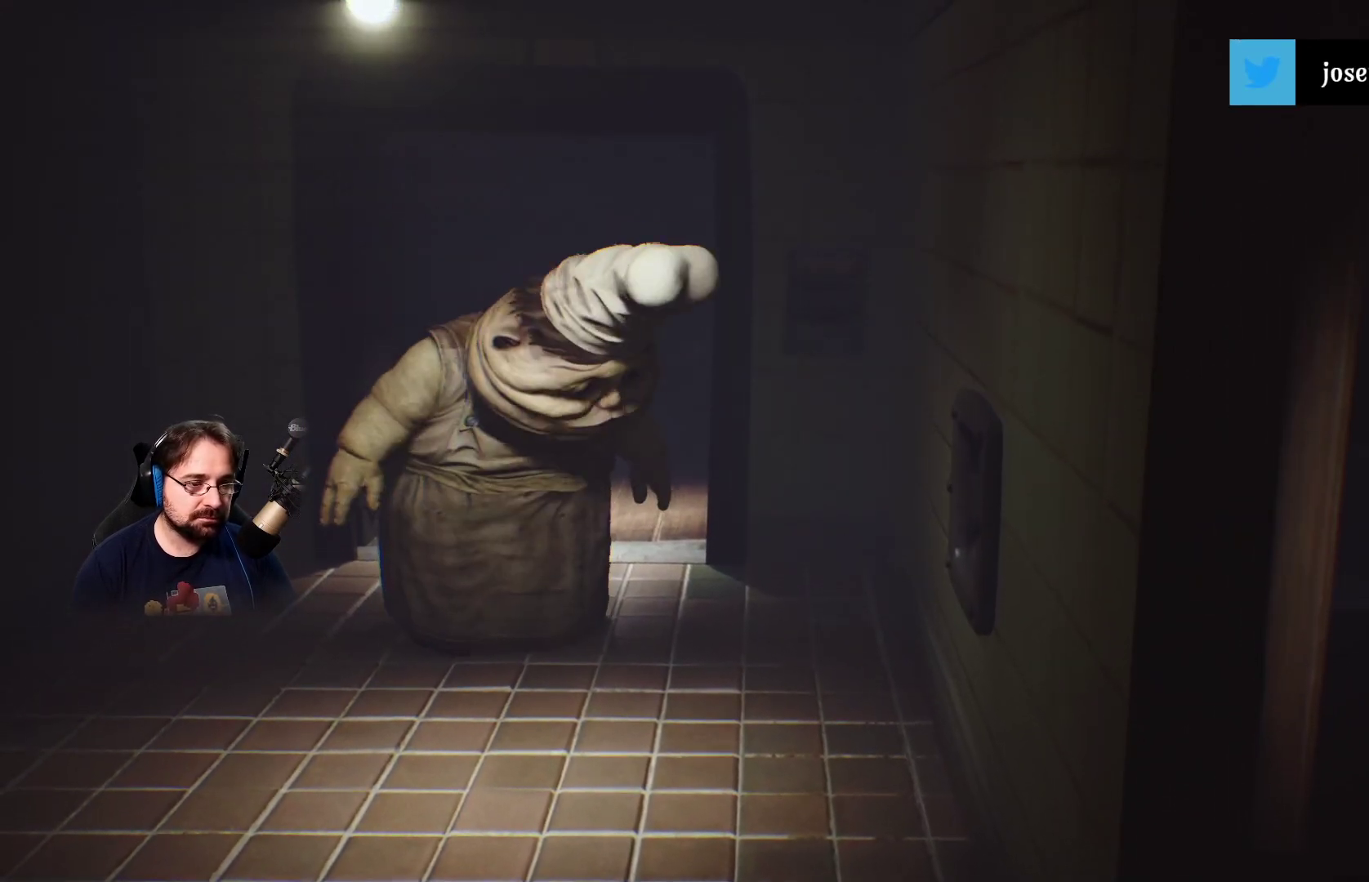
{"buttons": [], "left_stick": "center", "right_stick": "center", "events": []}
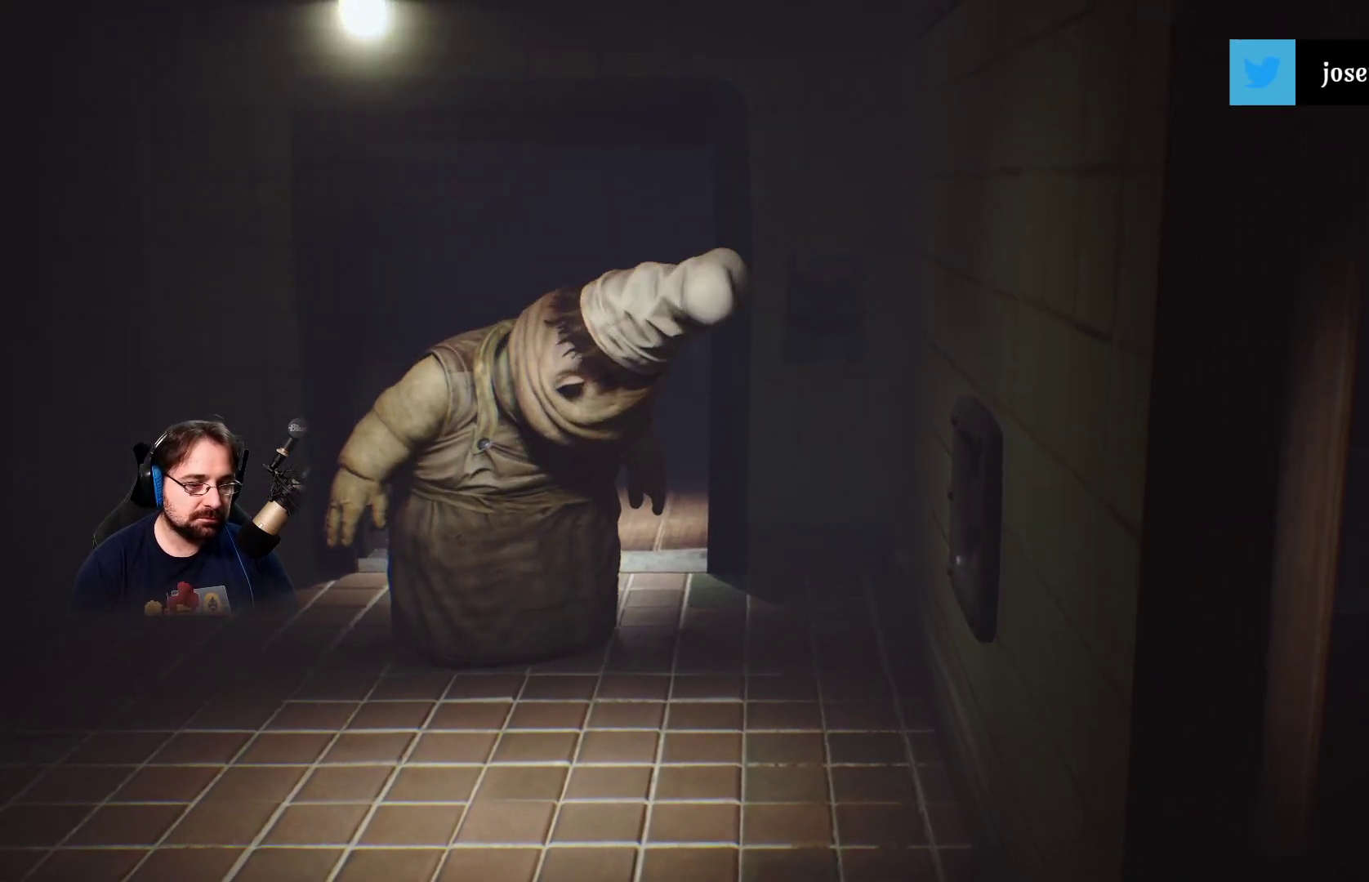
{"buttons": [], "left_stick": "center", "right_stick": "center", "events": []}
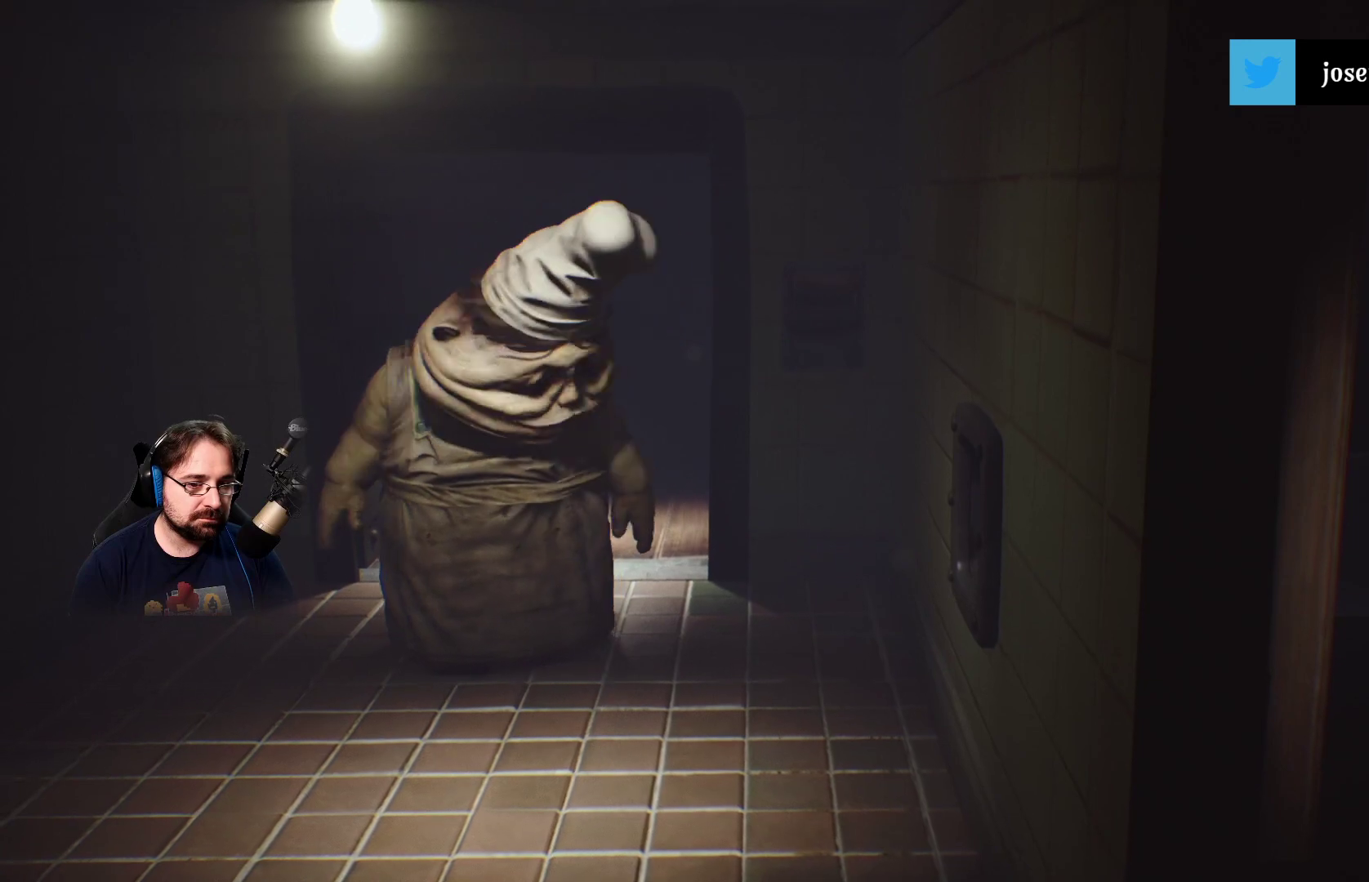
{"buttons": [], "left_stick": "center", "right_stick": "center", "events": []}
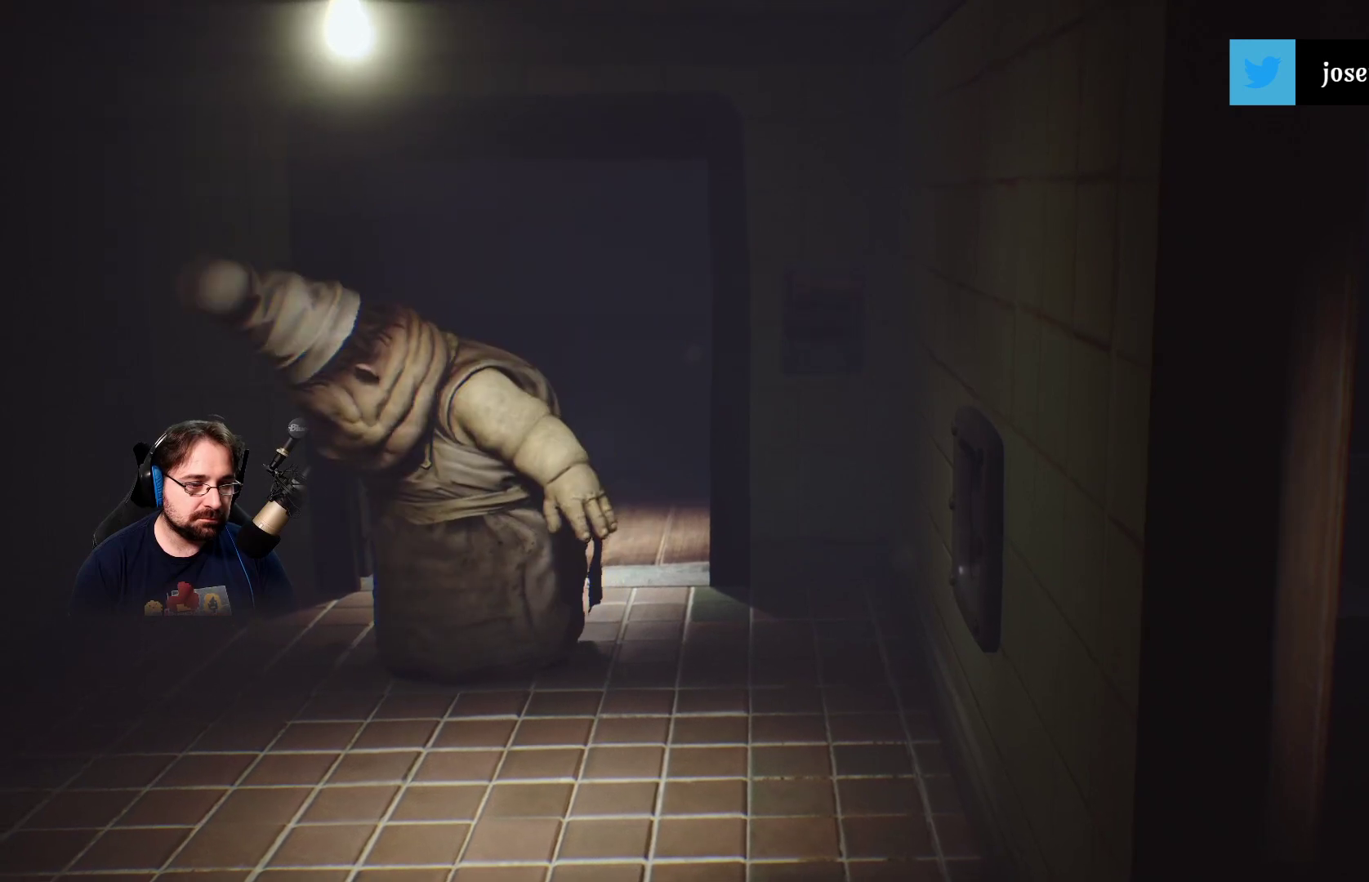
{"buttons": [], "left_stick": "center", "right_stick": "center", "events": []}
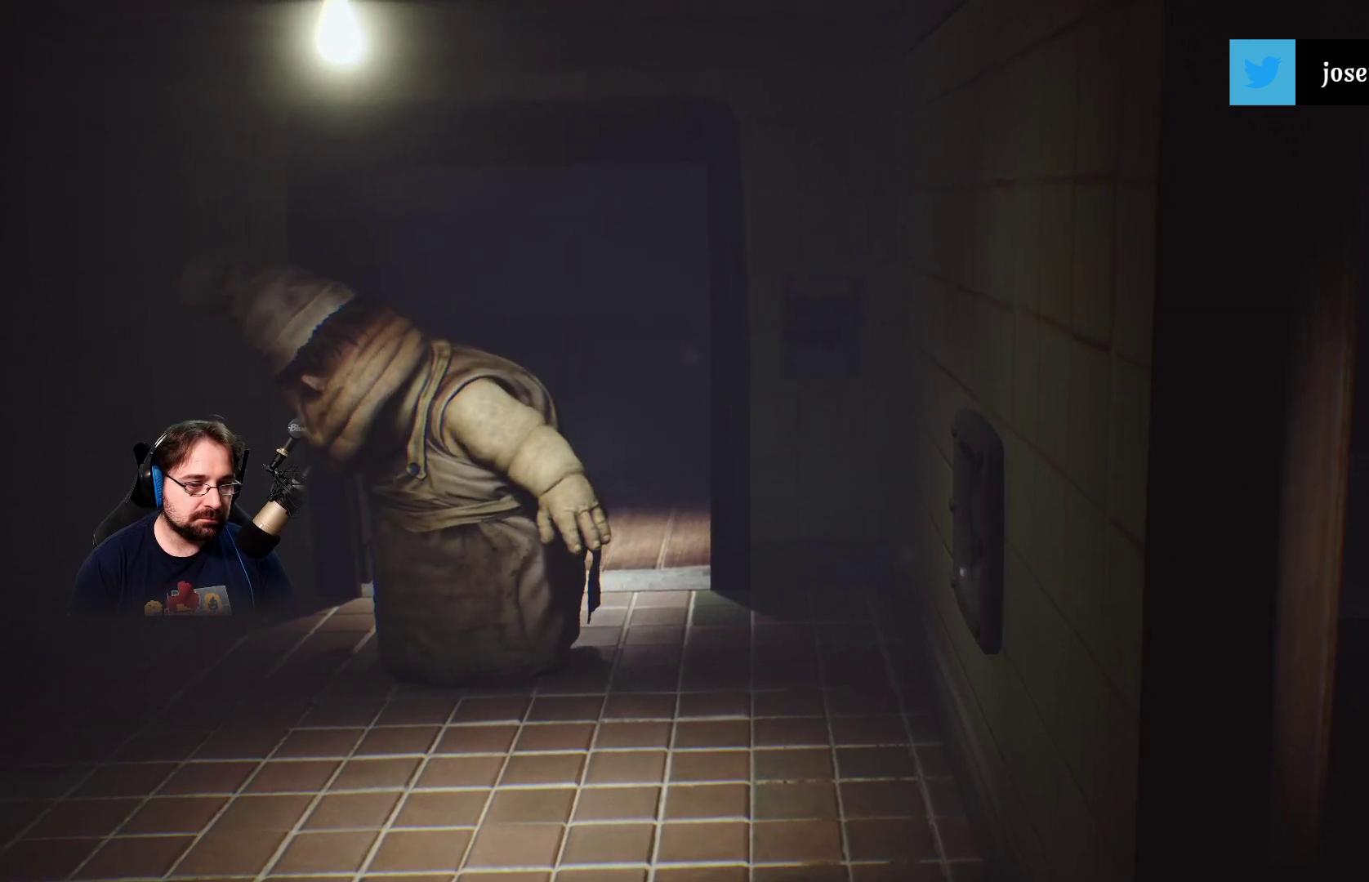
{"buttons": [], "left_stick": "center", "right_stick": "left", "events": [[167, "right_stick", "left"]]}
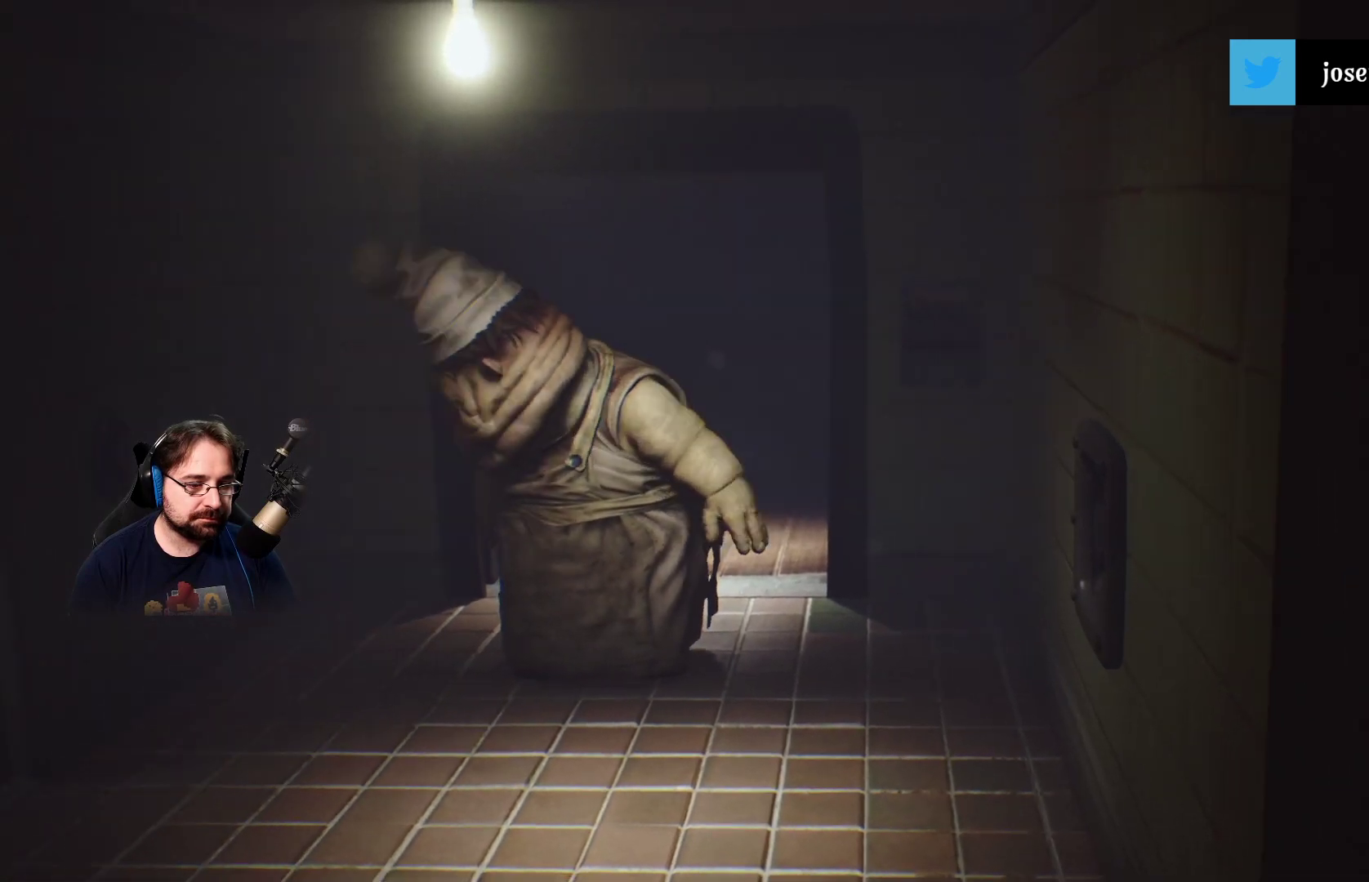
{"buttons": [], "left_stick": "center", "right_stick": "left", "events": []}
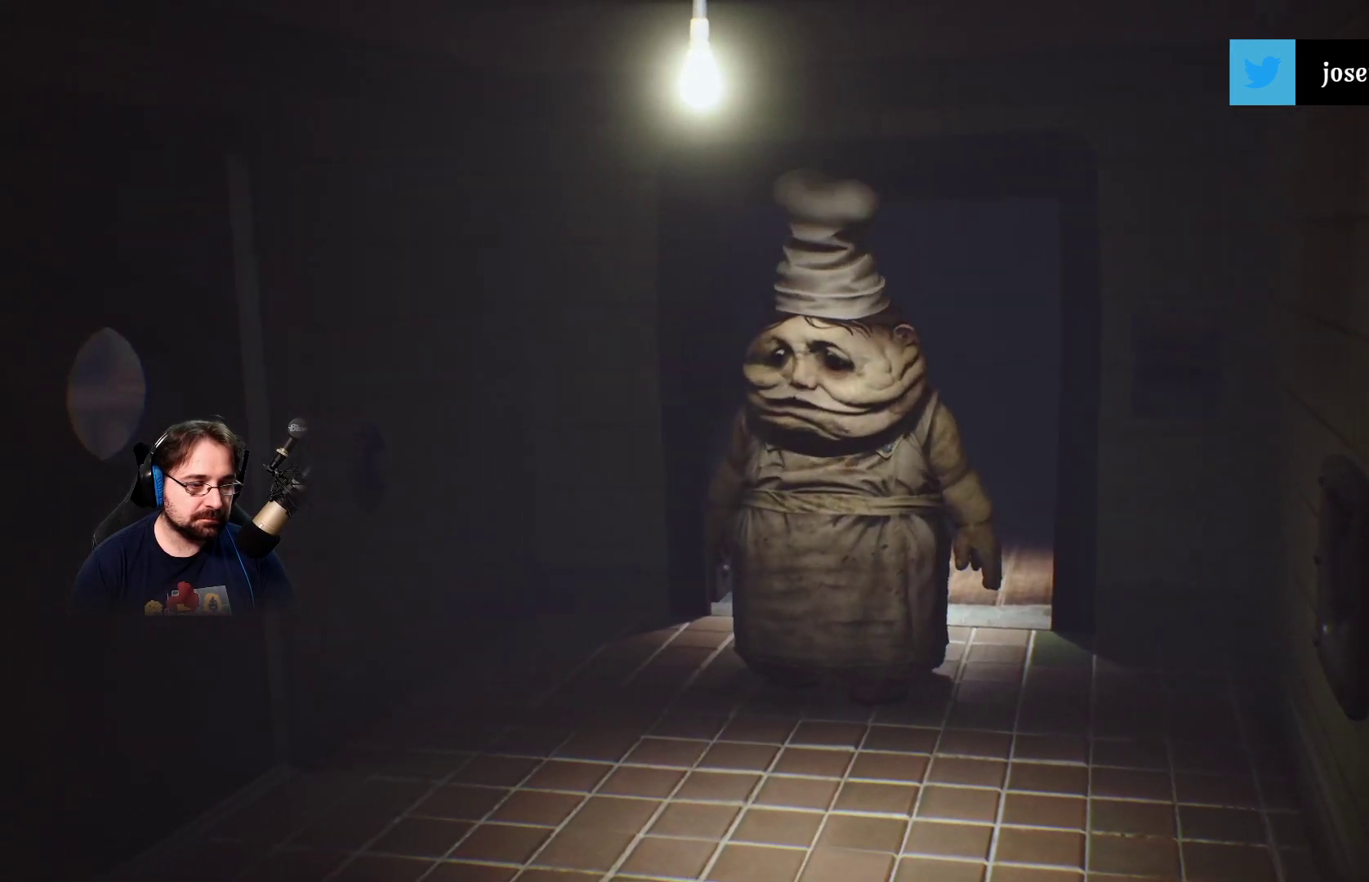
{"buttons": [], "left_stick": "center", "right_stick": "left", "events": []}
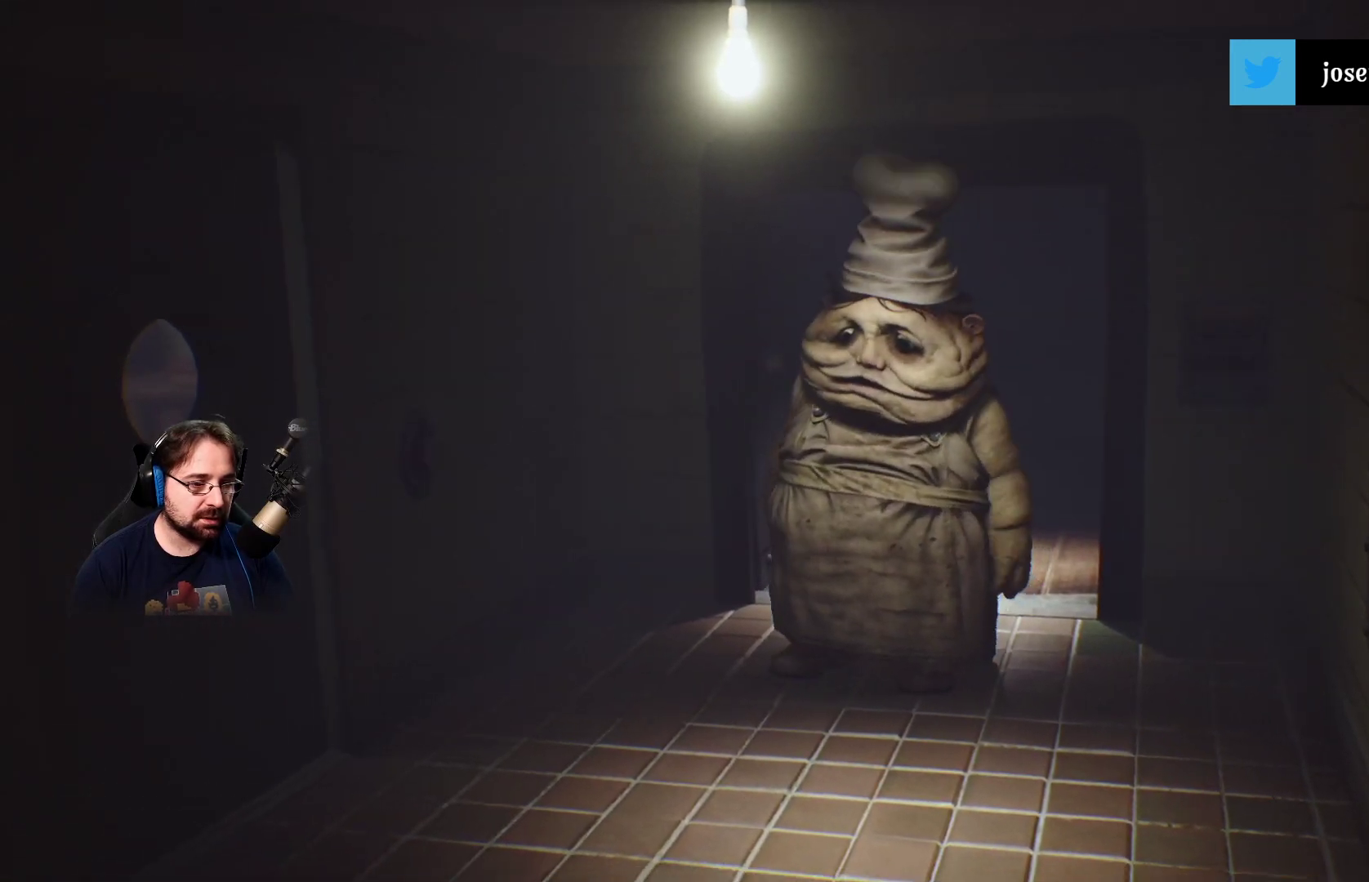
{"buttons": [], "left_stick": "center", "right_stick": "down-left", "events": [[467, "right_stick", "down-left"]]}
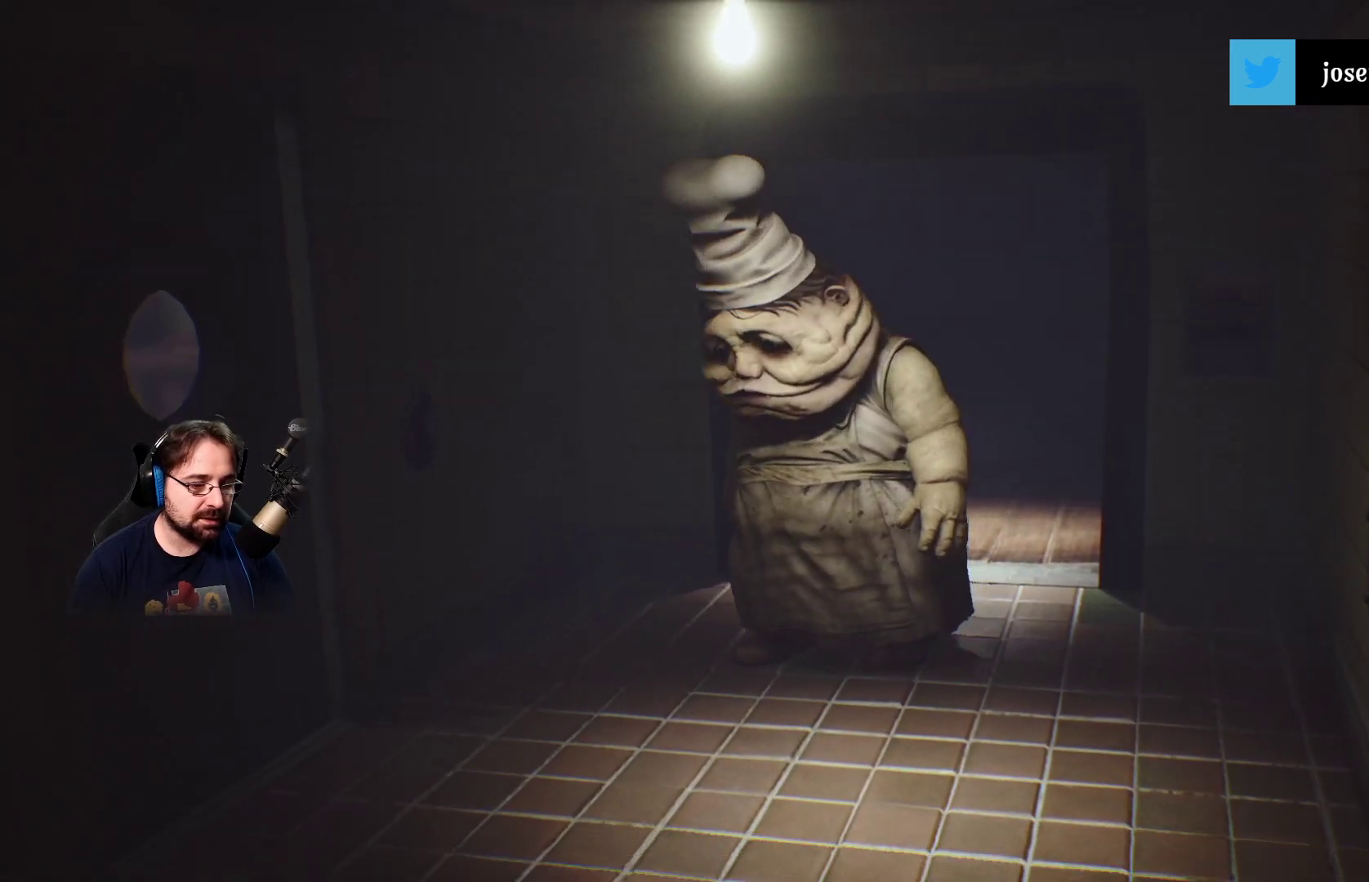
{"buttons": [], "left_stick": "center", "right_stick": "down-left", "events": []}
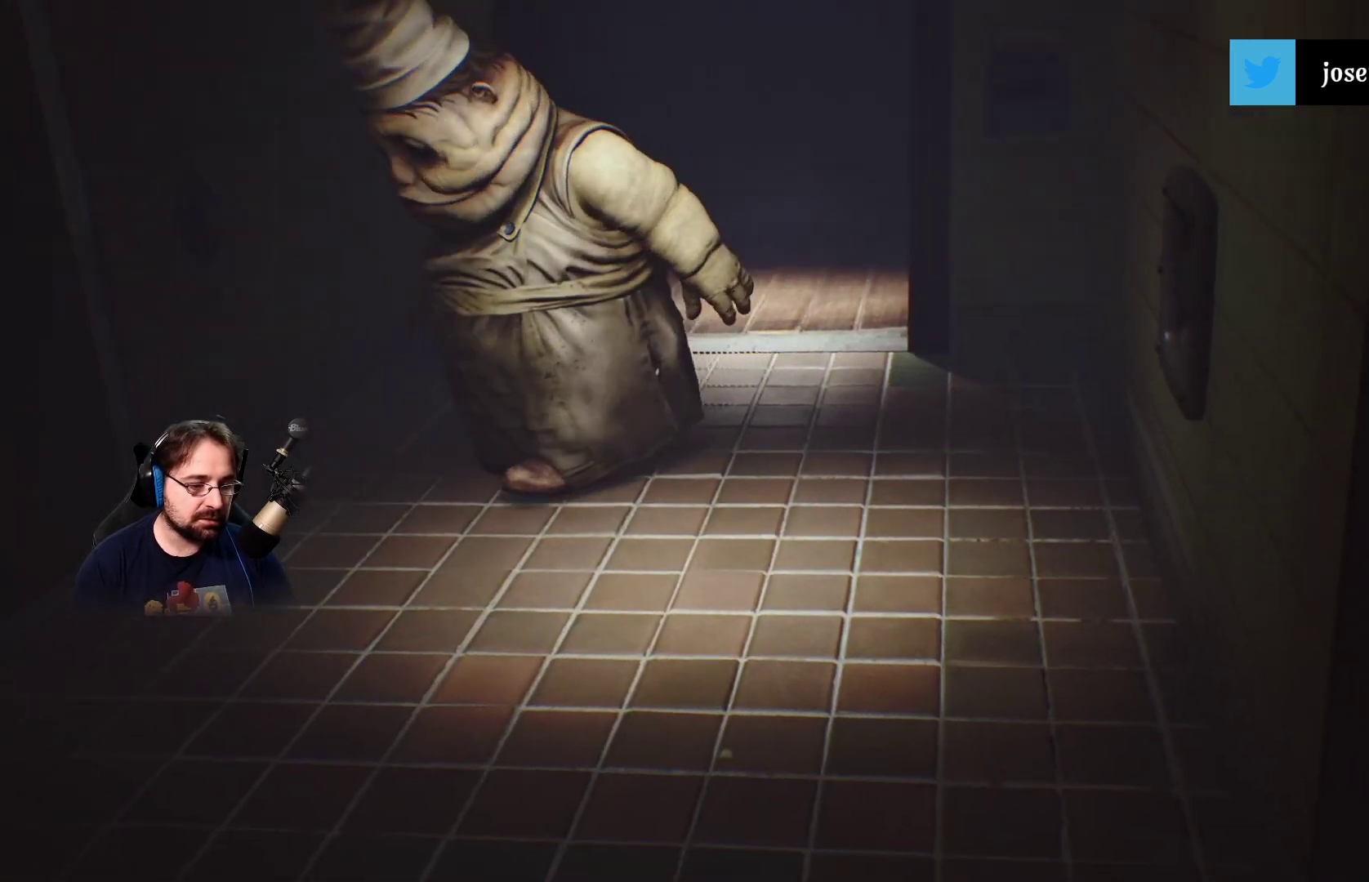
{"buttons": [], "left_stick": "center", "right_stick": "down-left", "events": []}
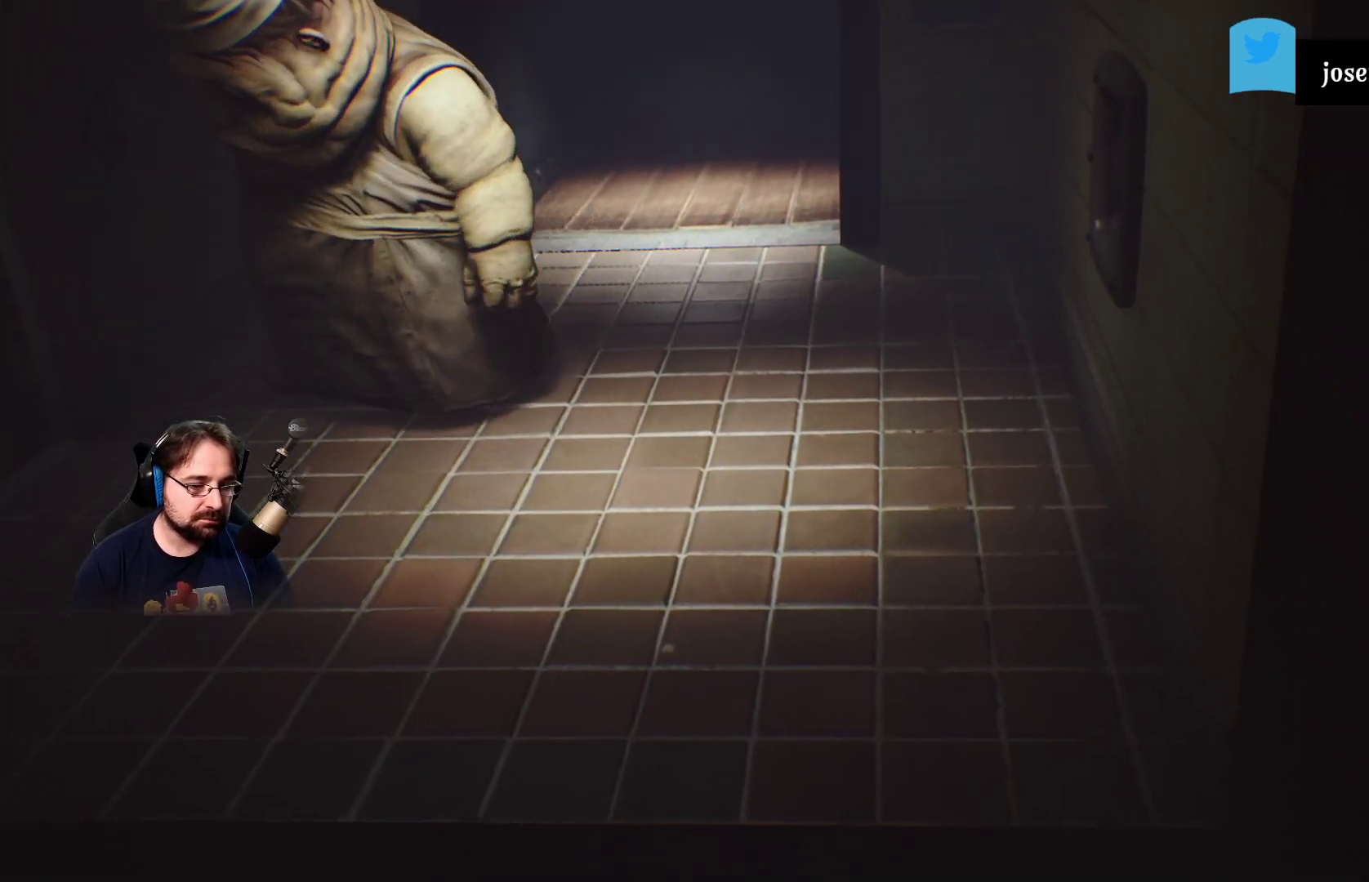
{"buttons": [], "left_stick": "center", "right_stick": "down-left", "events": []}